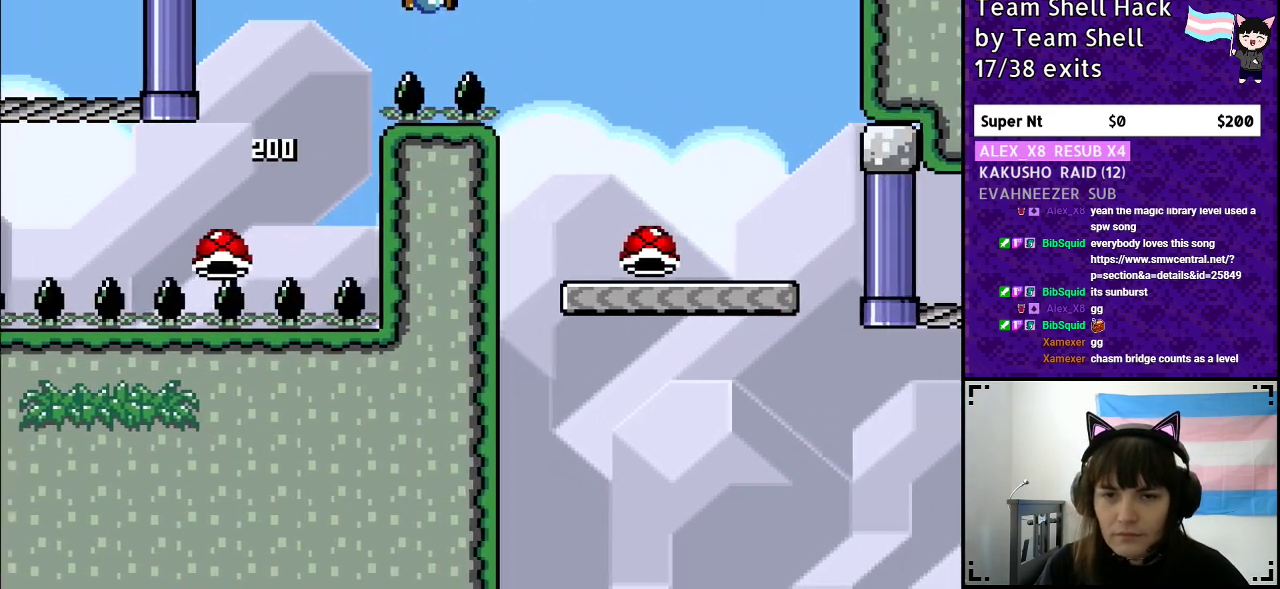
Gameplay with a controller (Nintendo layout); each line is a JSON object with the inputs held at the frame after it. "events" lists button and stick changes between this image and that frame as [ms after this image, input, new state], when the widget could be followed in between. Not read: L3 R3.
{"buttons": ["Y", "DPAD_LEFT"], "events": [[217, "B", "up"], [383, "DPAD_RIGHT", "up"], [467, "DPAD_LEFT", "down"]]}
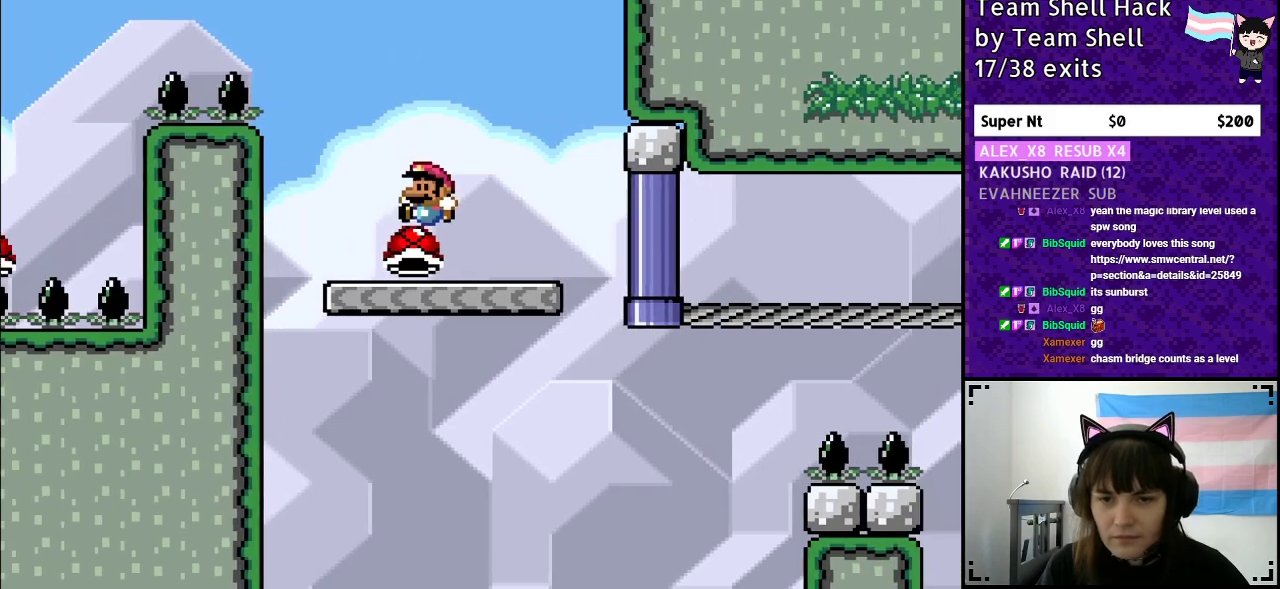
{"buttons": ["Y"], "events": [[100, "DPAD_LEFT", "up"]]}
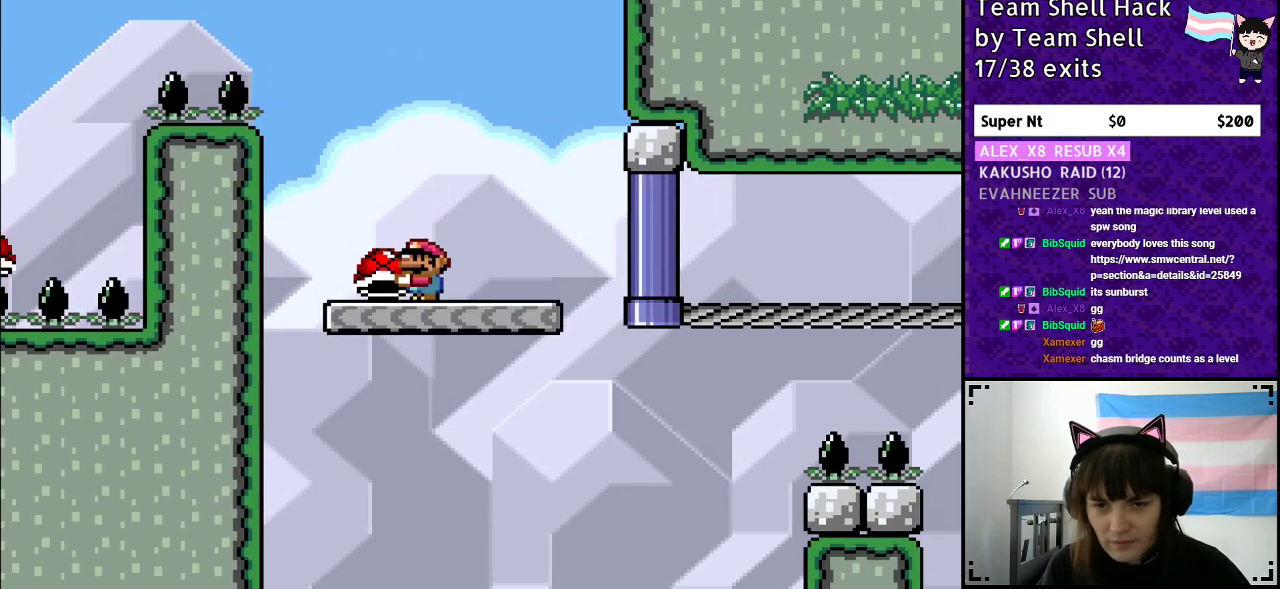
{"buttons": ["Y", "DPAD_RIGHT"], "events": [[67, "DPAD_RIGHT", "down"]]}
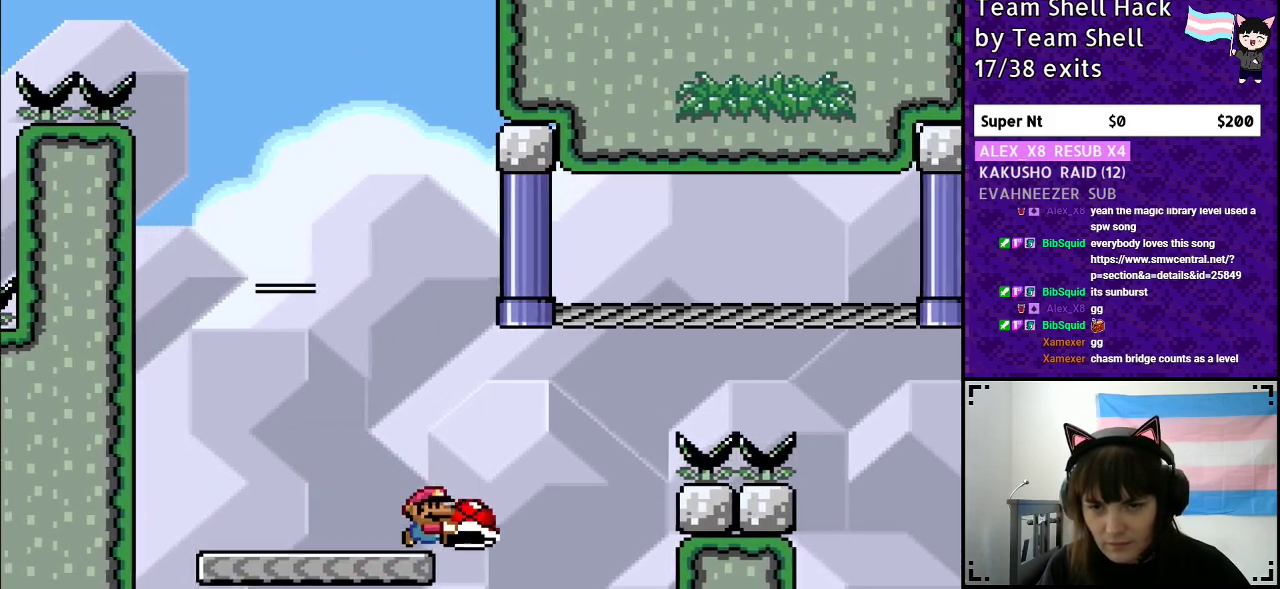
{"buttons": ["B", "Y"], "events": [[67, "B", "down"], [267, "DPAD_RIGHT", "up"]]}
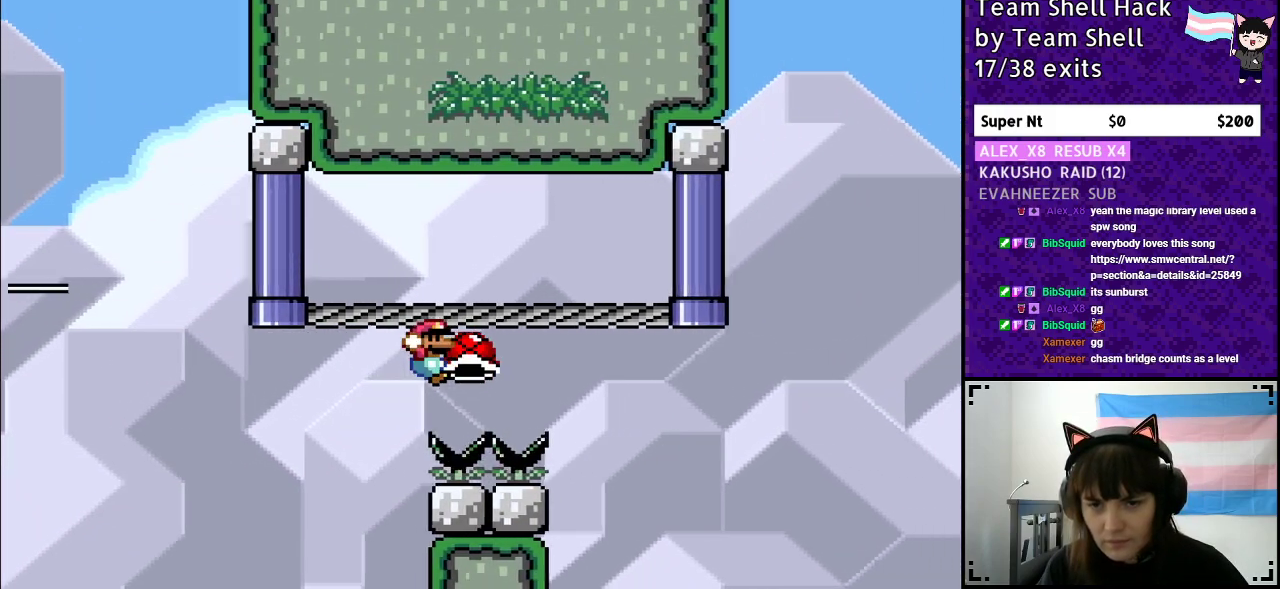
{"buttons": ["Y", "DPAD_RIGHT"], "events": [[350, "B", "up"], [483, "DPAD_RIGHT", "down"]]}
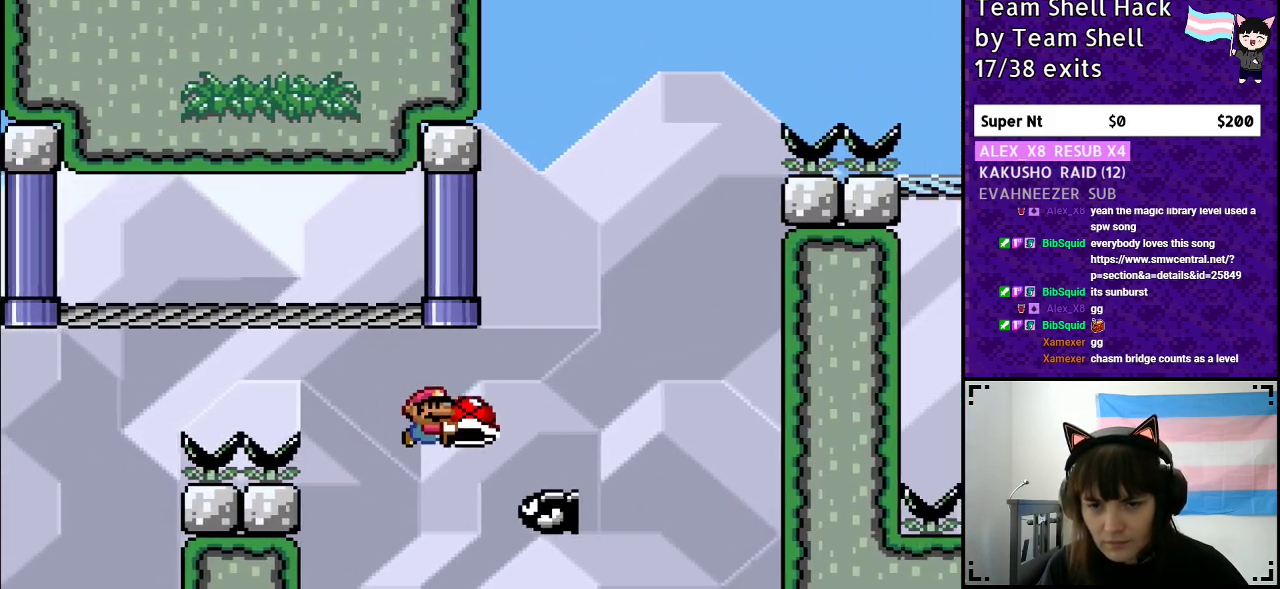
{"buttons": ["B", "Y", "DPAD_RIGHT"], "events": [[50, "B", "down"], [200, "DPAD_RIGHT", "up"], [233, "DPAD_LEFT", "down"], [383, "DPAD_LEFT", "up"], [467, "DPAD_RIGHT", "down"]]}
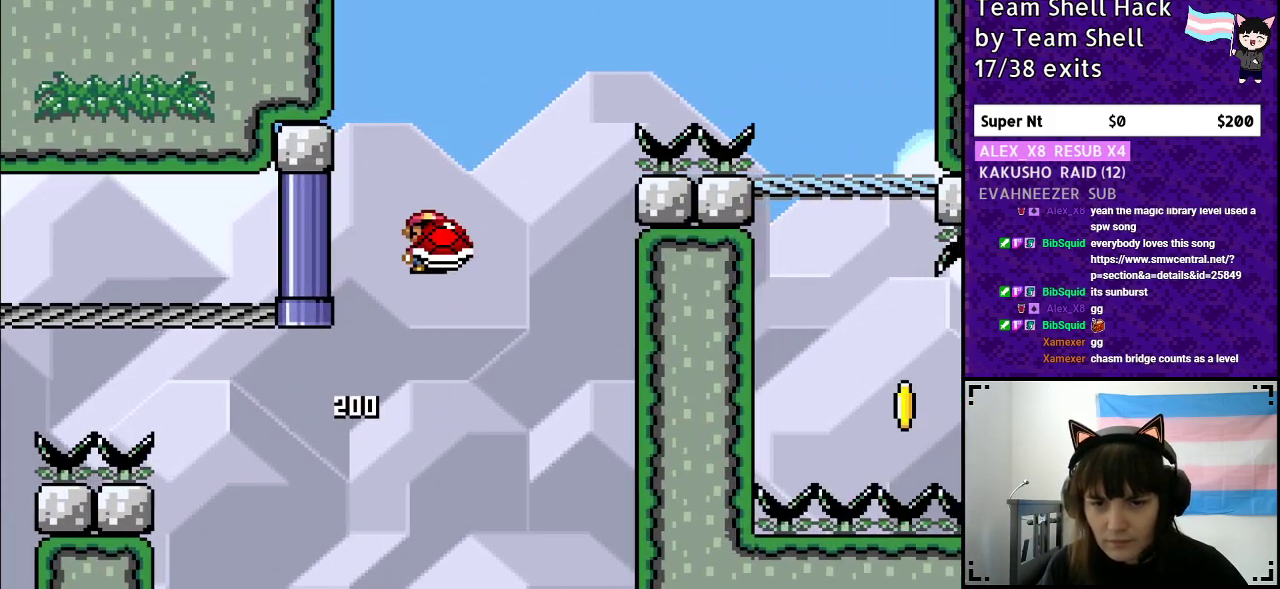
{"buttons": ["B", "Y", "DPAD_RIGHT"], "events": [[100, "Y", "up"], [117, "DPAD_RIGHT", "up"], [167, "Y", "down"], [317, "DPAD_RIGHT", "down"]]}
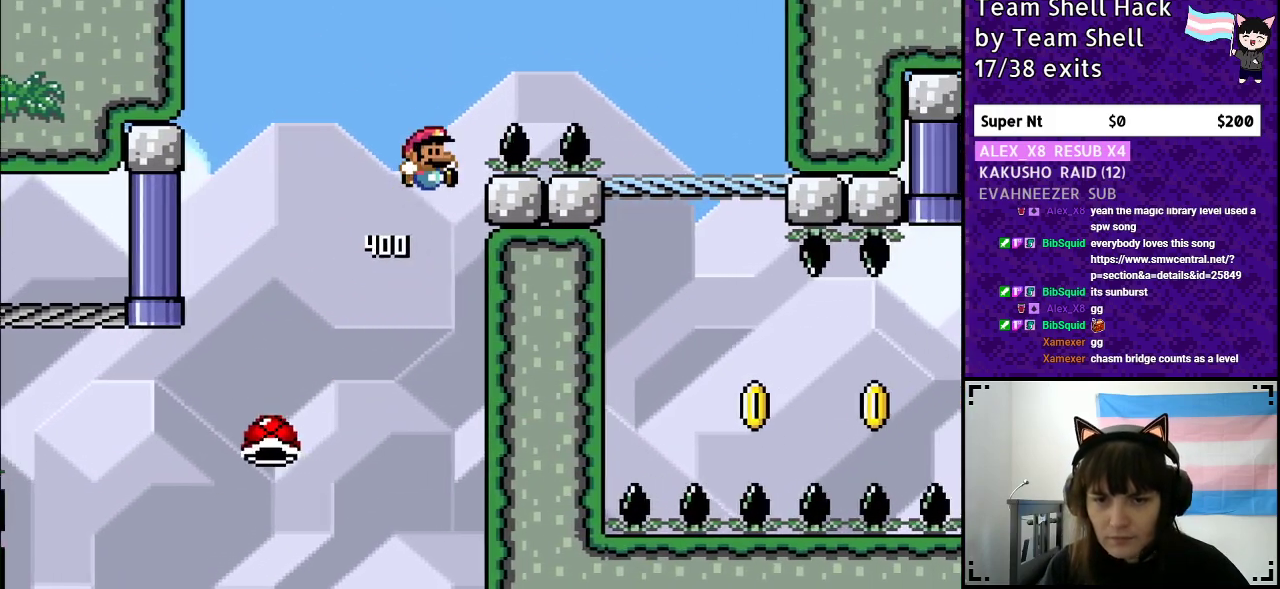
{"buttons": ["Y", "DPAD_RIGHT"], "events": [[67, "DPAD_RIGHT", "up"], [217, "DPAD_RIGHT", "down"], [433, "B", "up"]]}
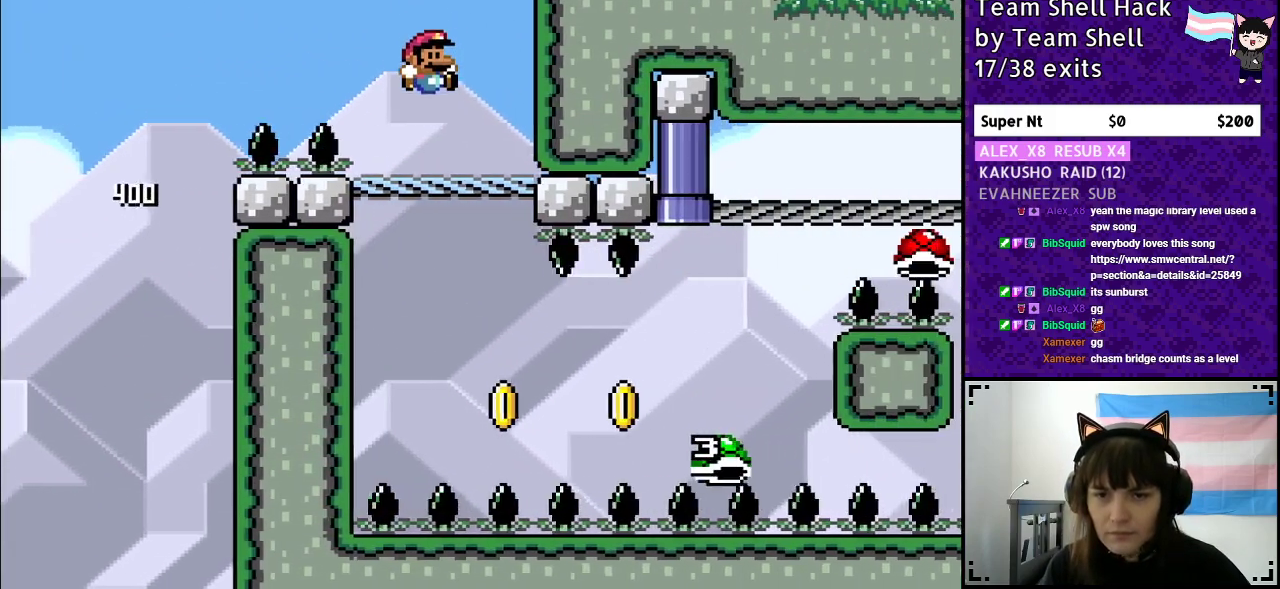
{"buttons": ["Y"], "events": [[17, "DPAD_RIGHT", "up"], [367, "DPAD_DOWN", "down"], [450, "DPAD_DOWN", "up"]]}
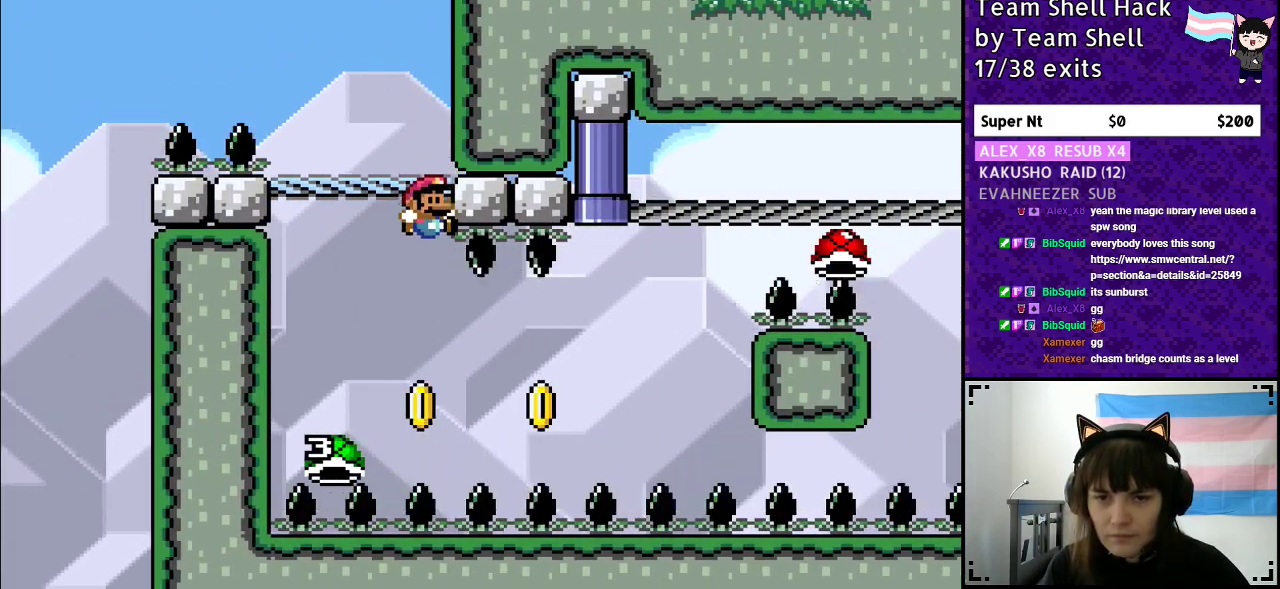
{"buttons": ["B", "Y", "DPAD_RIGHT"], "events": [[183, "DPAD_RIGHT", "down"], [450, "B", "down"]]}
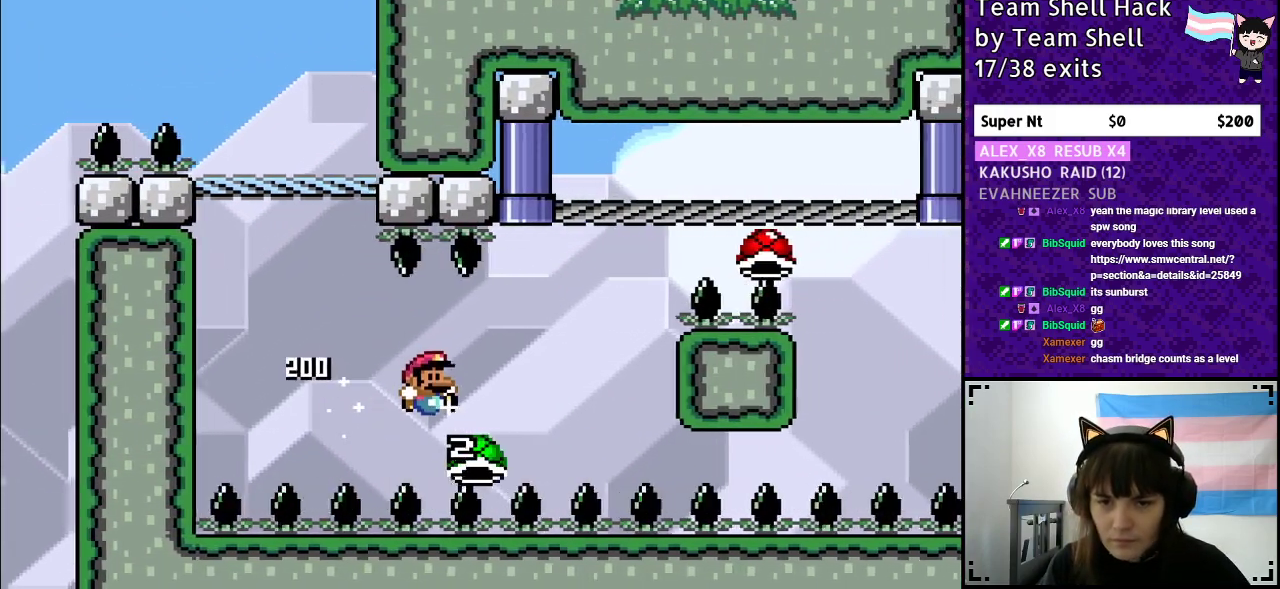
{"buttons": ["B", "Y"], "events": [[467, "DPAD_RIGHT", "up"]]}
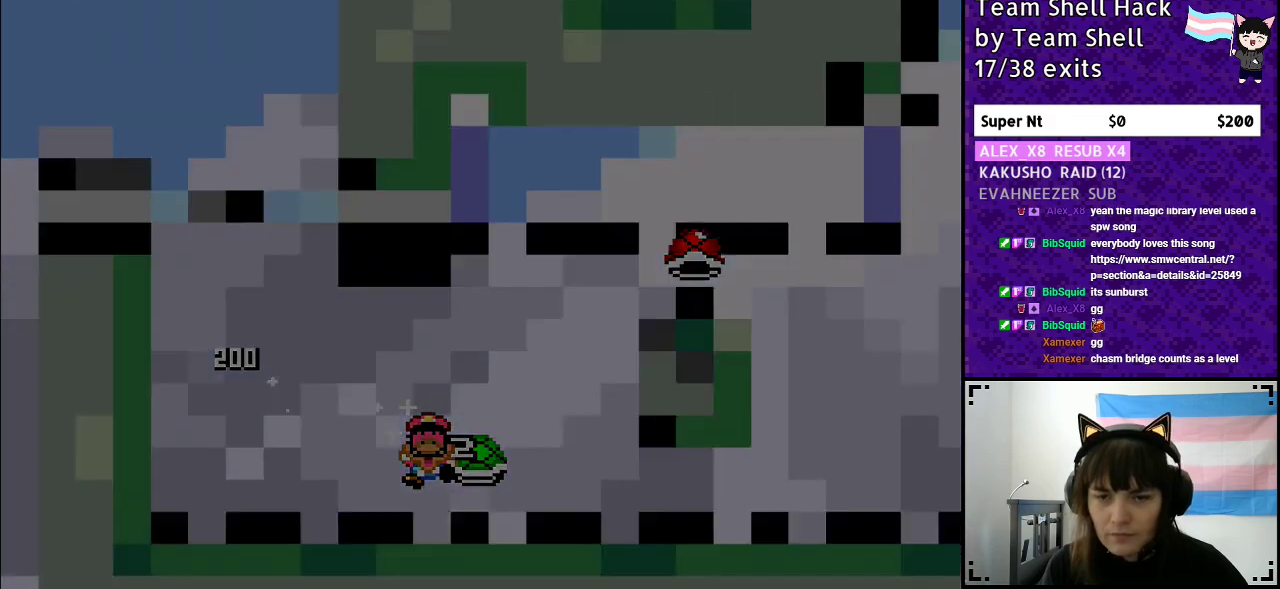
{"buttons": [], "events": [[17, "B", "up"], [117, "Y", "up"]]}
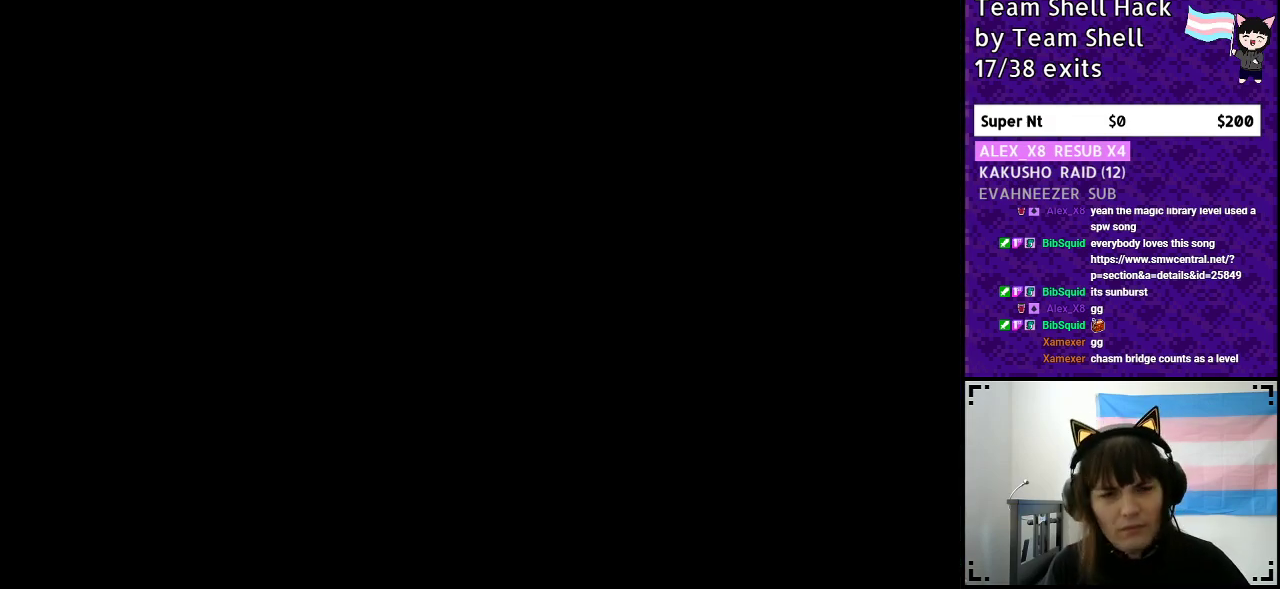
{"buttons": [], "events": []}
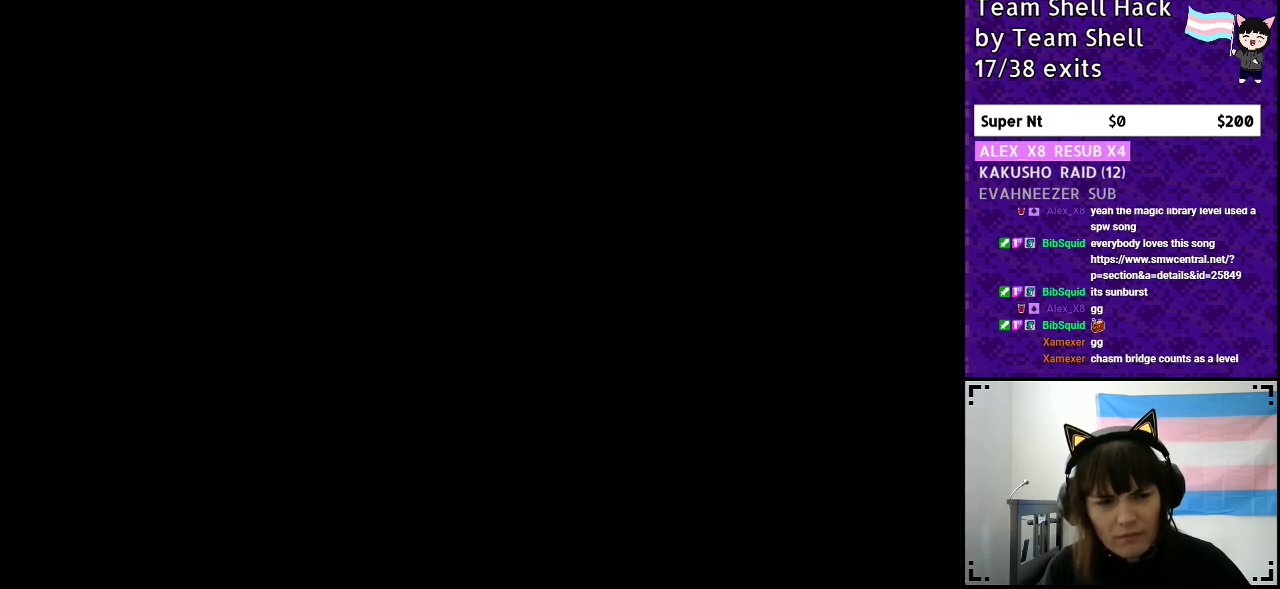
{"buttons": ["Y"], "events": [[450, "Y", "down"]]}
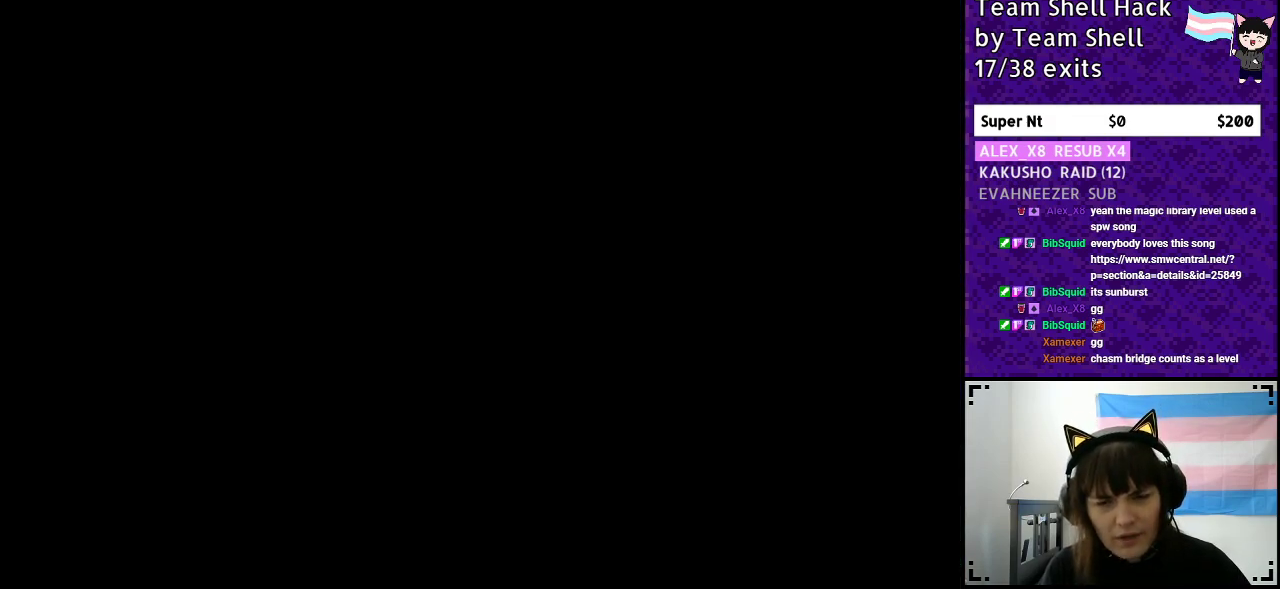
{"buttons": ["Y", "DPAD_RIGHT"], "events": [[50, "DPAD_RIGHT", "down"]]}
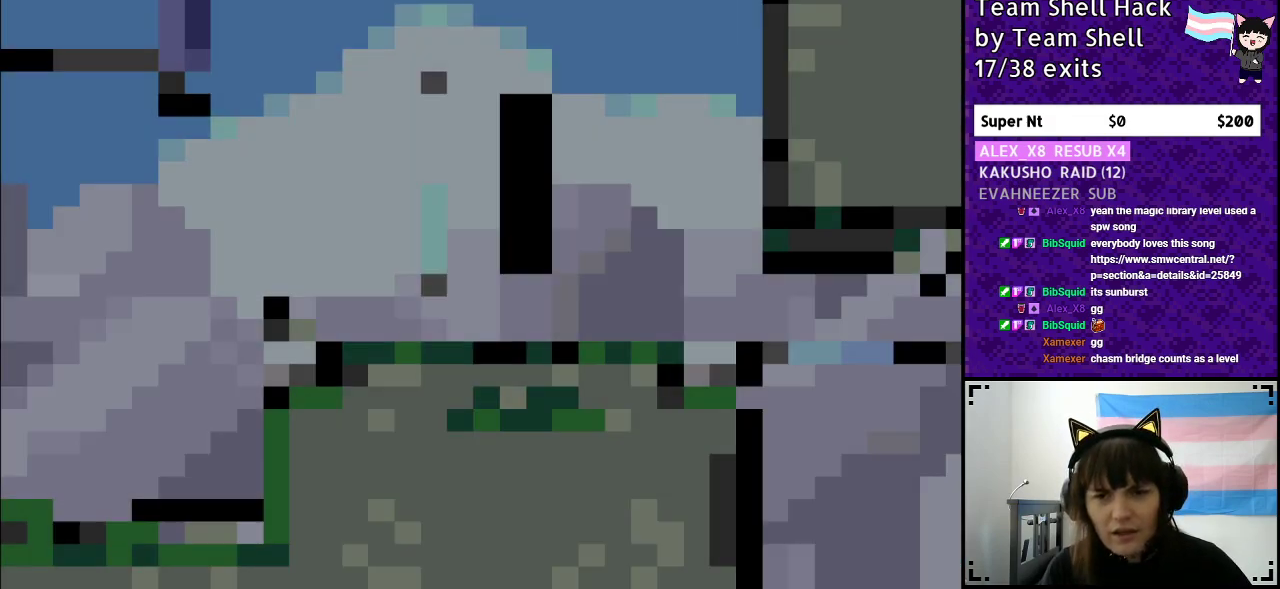
{"buttons": ["Y", "DPAD_RIGHT"], "events": []}
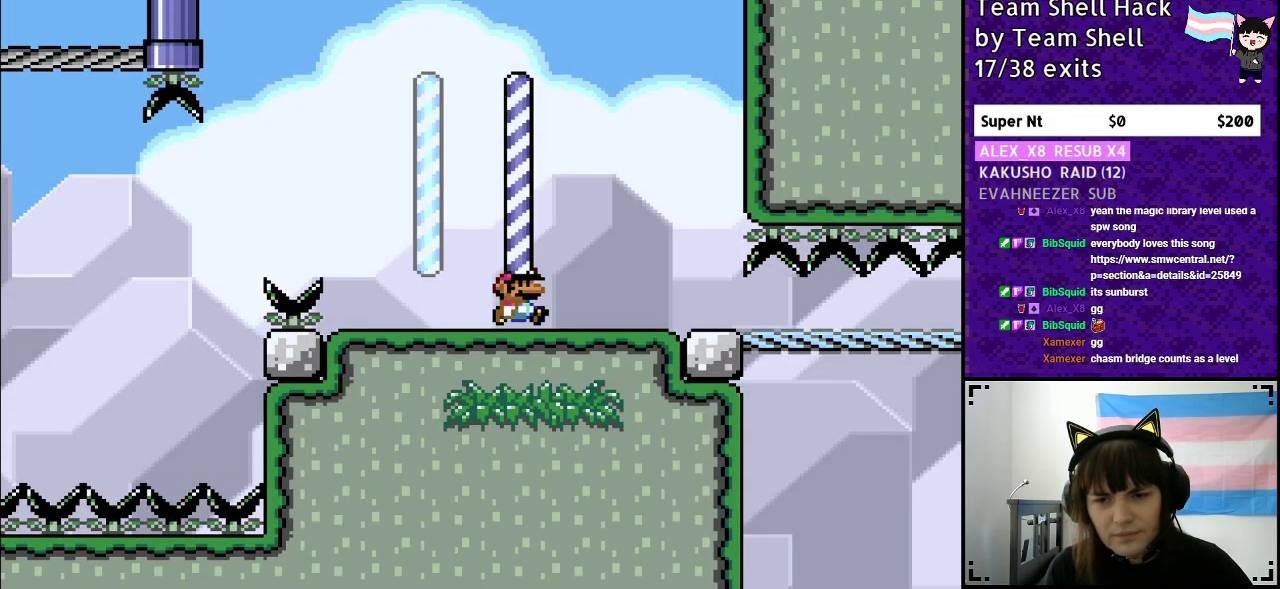
{"buttons": ["Y", "DPAD_RIGHT"], "events": []}
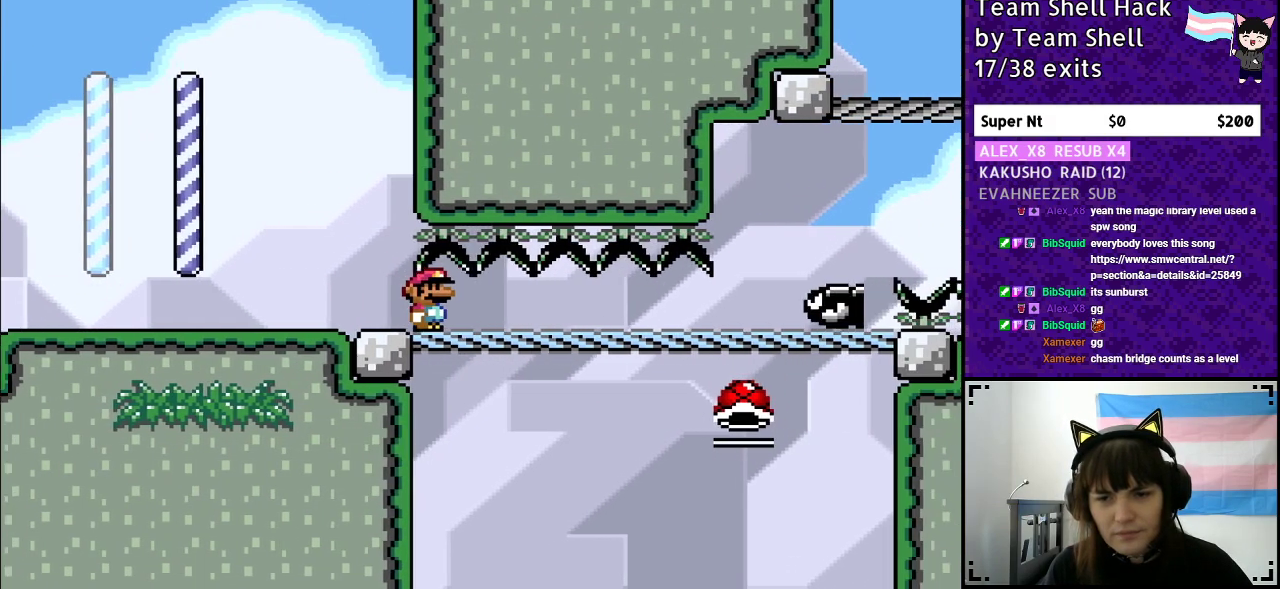
{"buttons": ["B", "Y", "DPAD_RIGHT"], "events": [[200, "DPAD_DOWN", "down"], [317, "B", "down"], [450, "DPAD_DOWN", "up"]]}
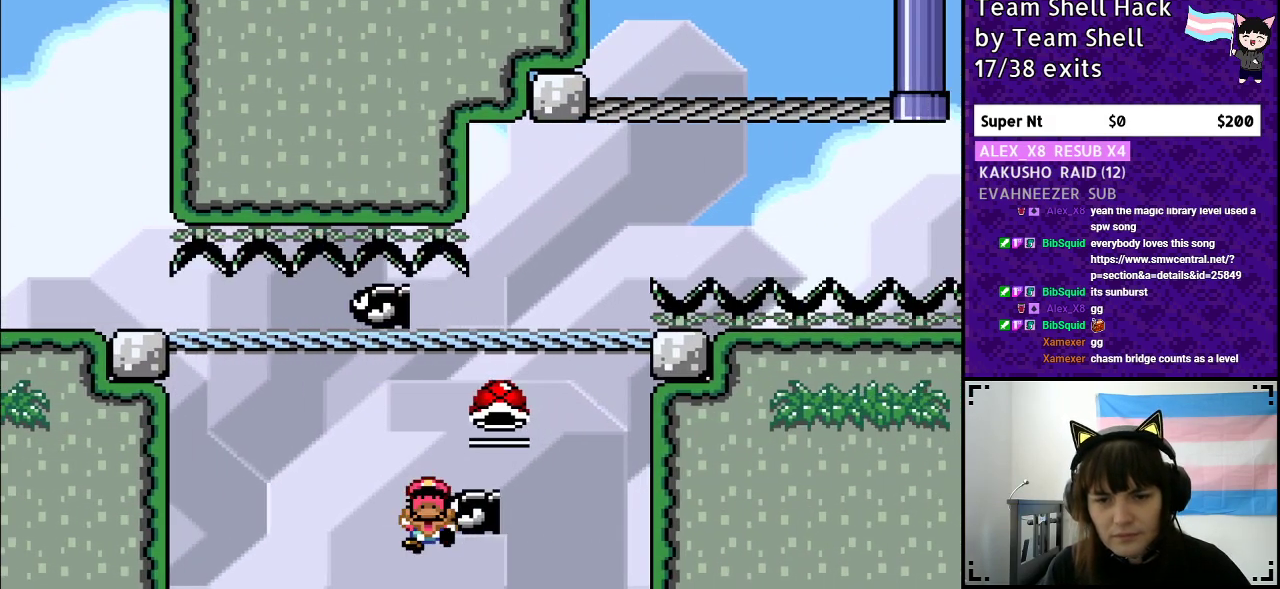
{"buttons": [], "events": [[117, "DPAD_RIGHT", "up"], [350, "B", "up"], [433, "Y", "up"]]}
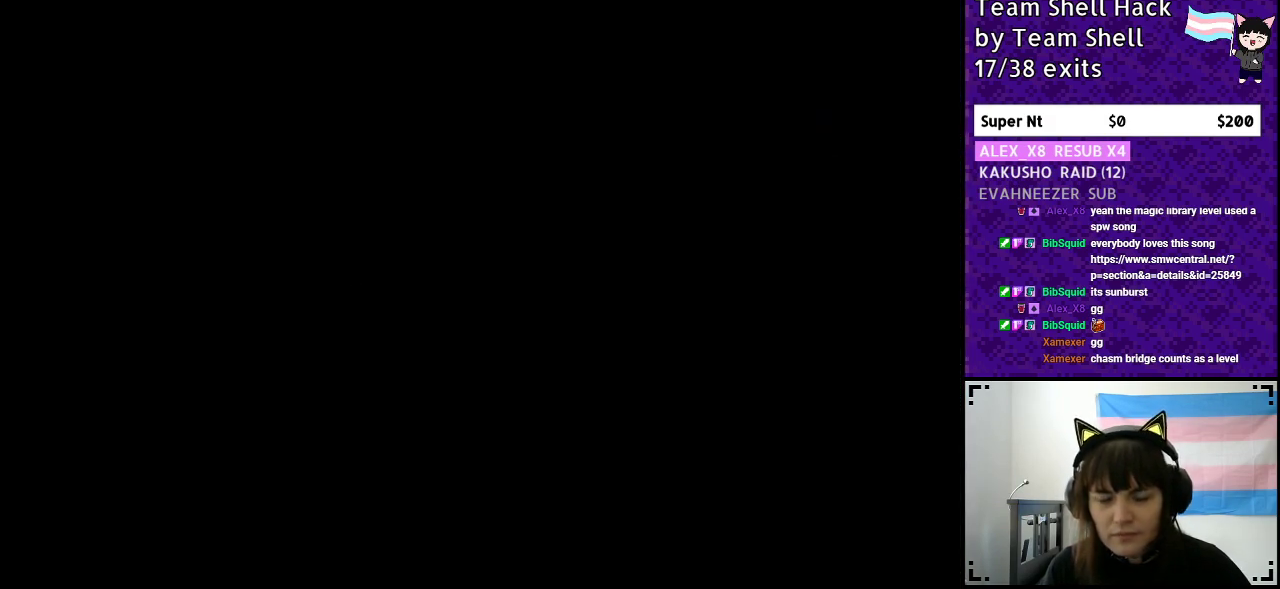
{"buttons": ["Y", "DPAD_RIGHT"], "events": [[200, "Y", "down"], [217, "DPAD_RIGHT", "down"]]}
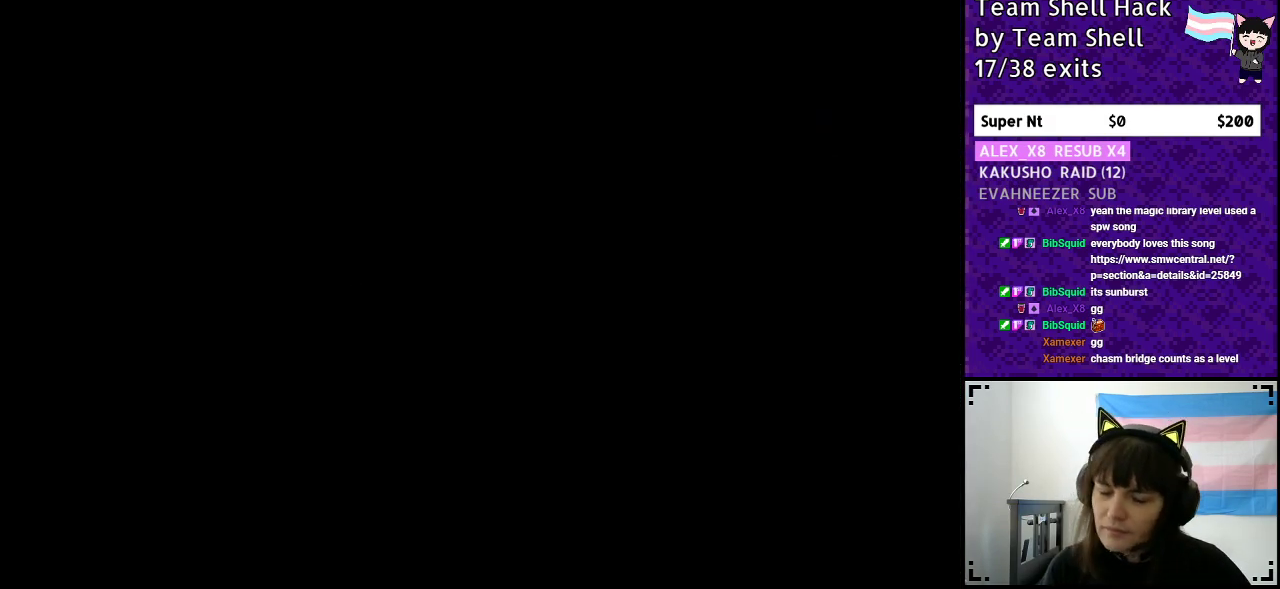
{"buttons": ["Y", "DPAD_RIGHT"], "events": []}
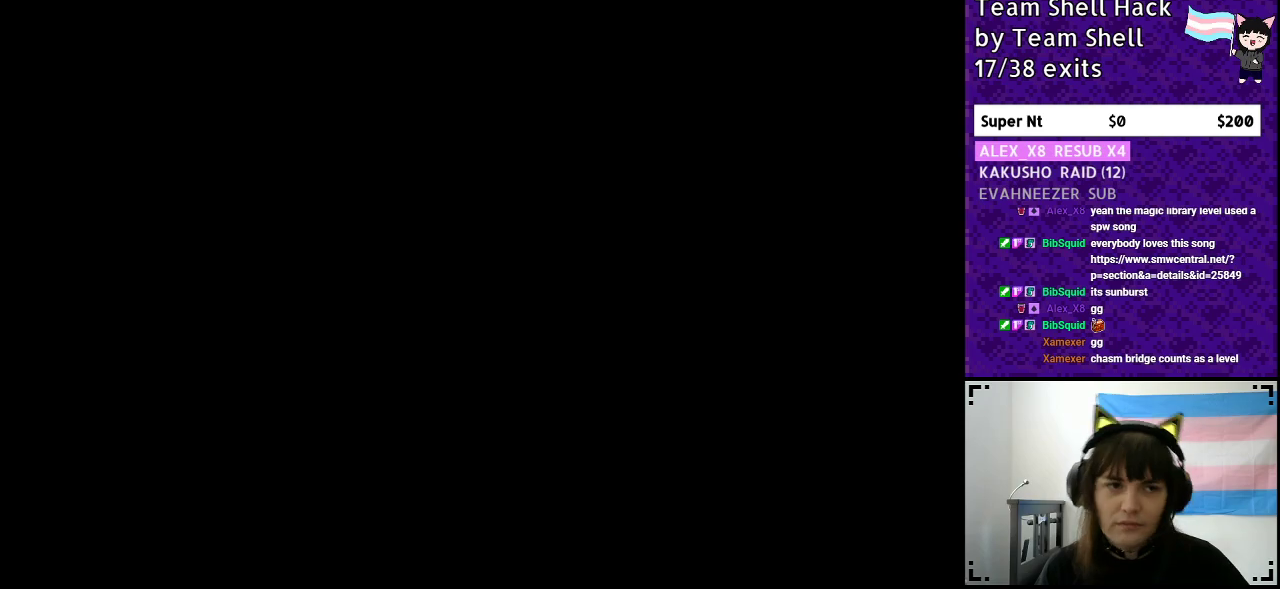
{"buttons": ["Y", "DPAD_RIGHT"], "events": []}
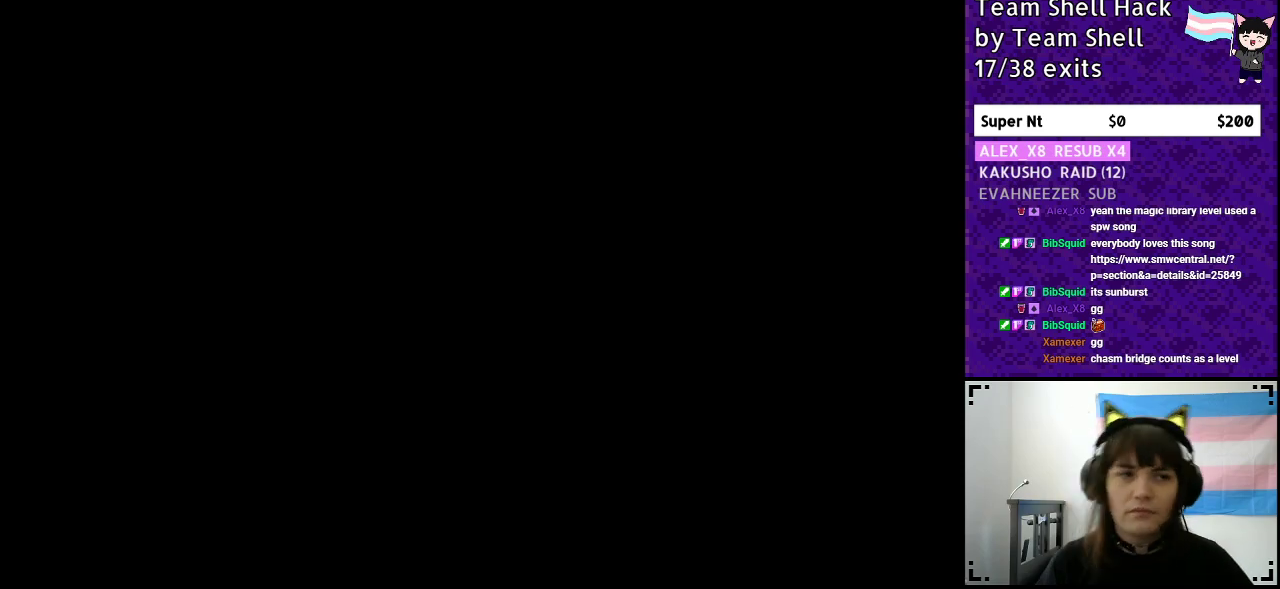
{"buttons": ["Y", "DPAD_RIGHT"], "events": []}
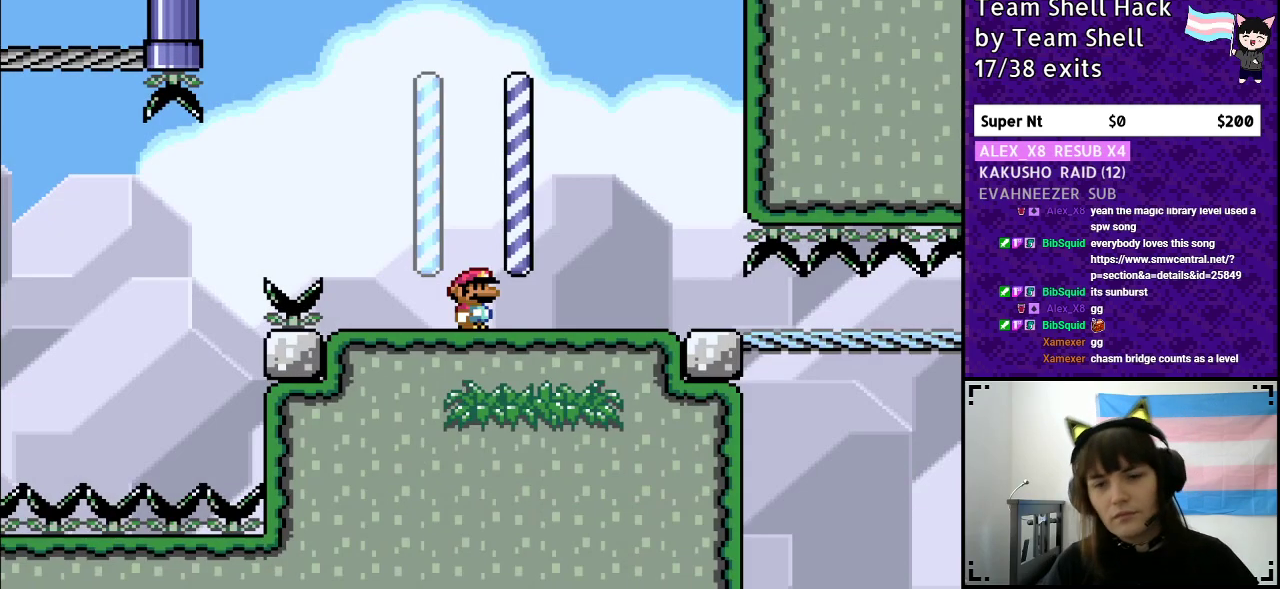
{"buttons": ["Y", "DPAD_RIGHT"], "events": []}
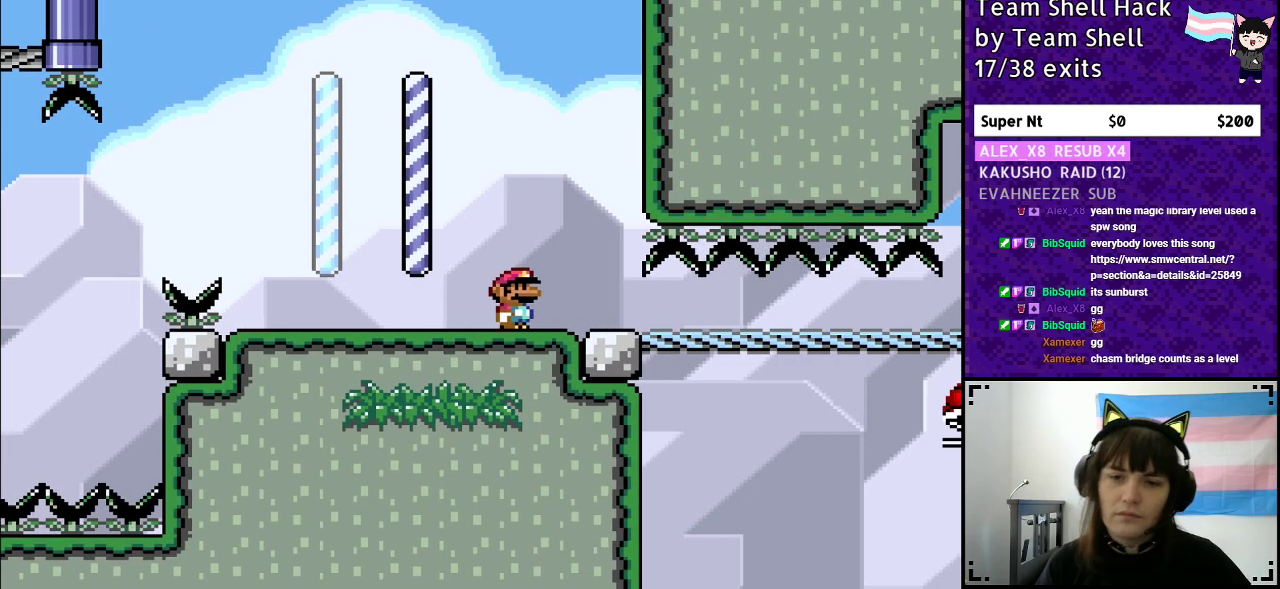
{"buttons": ["Y", "DPAD_RIGHT"], "events": []}
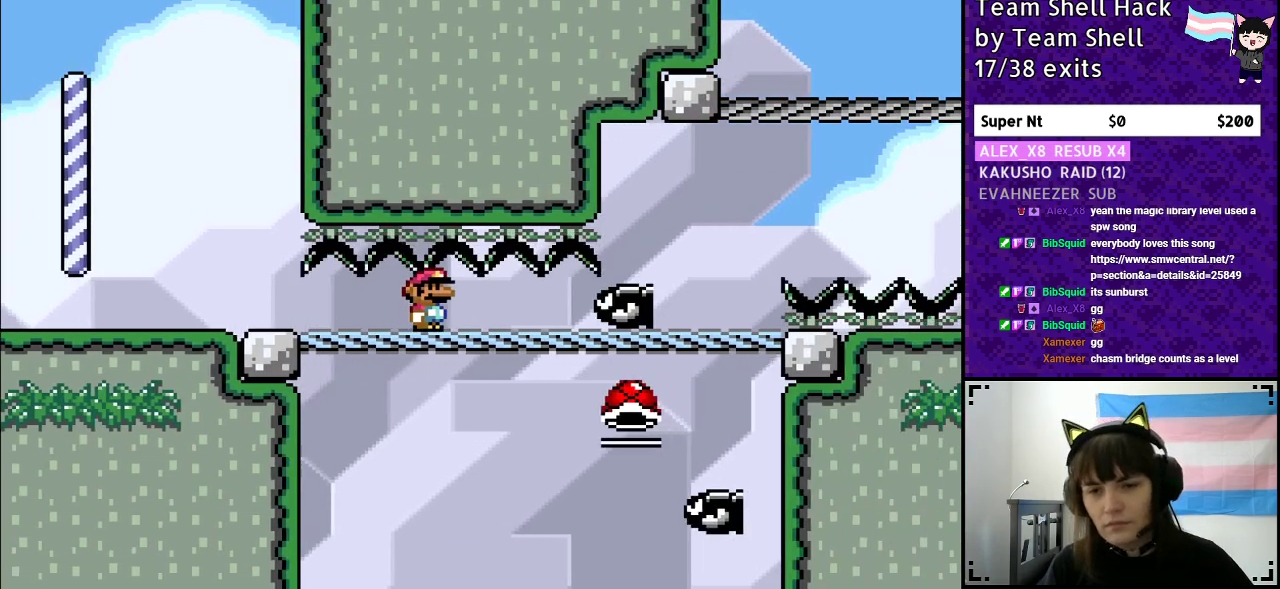
{"buttons": ["B", "Y"], "events": [[50, "DPAD_DOWN", "down"], [217, "B", "down"], [217, "DPAD_DOWN", "up"], [267, "DPAD_RIGHT", "up"]]}
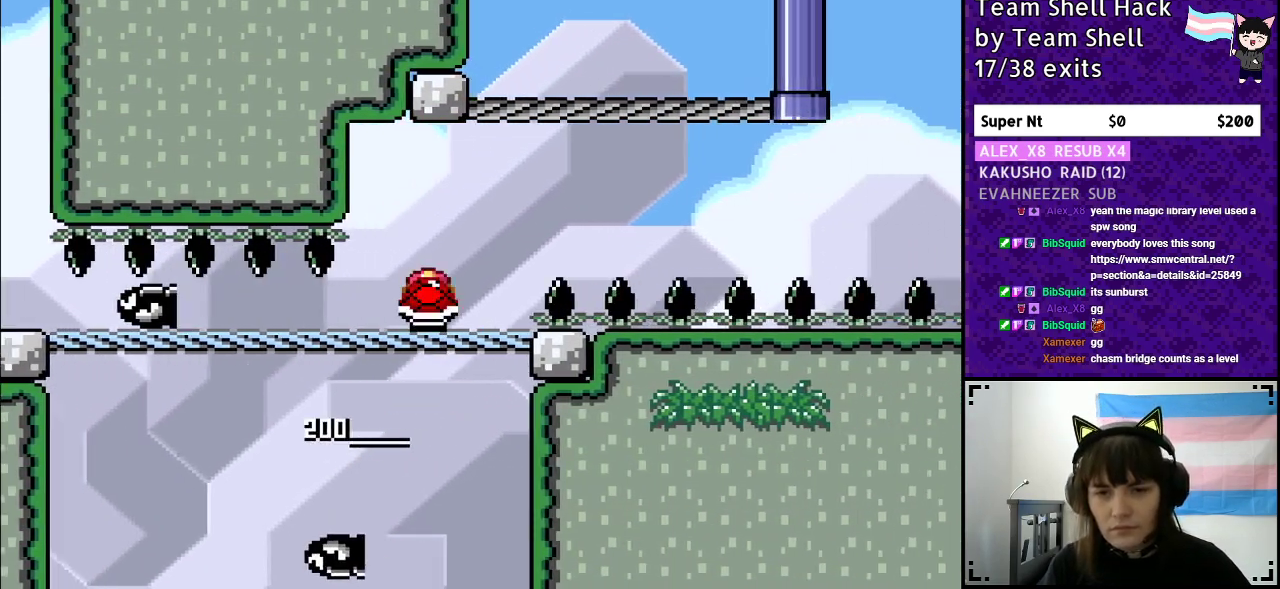
{"buttons": ["Y", "DPAD_RIGHT"], "events": [[17, "DPAD_LEFT", "down"], [150, "B", "up"], [200, "DPAD_LEFT", "up"], [467, "DPAD_RIGHT", "down"]]}
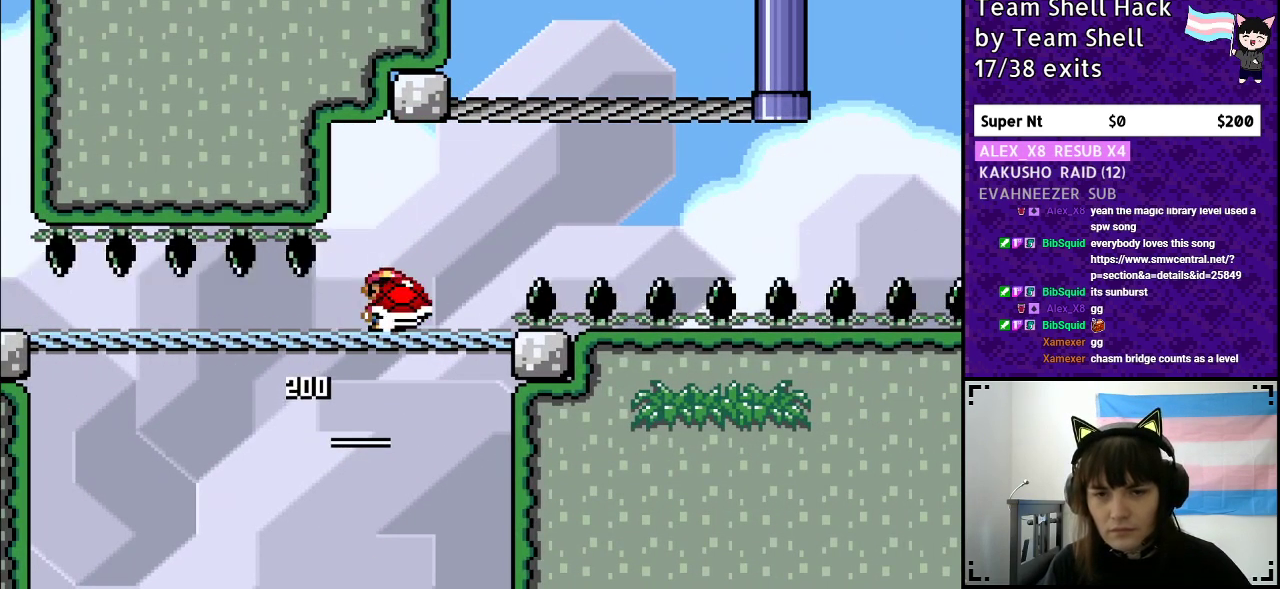
{"buttons": ["B", "Y"], "events": [[167, "B", "down"], [250, "DPAD_RIGHT", "up"]]}
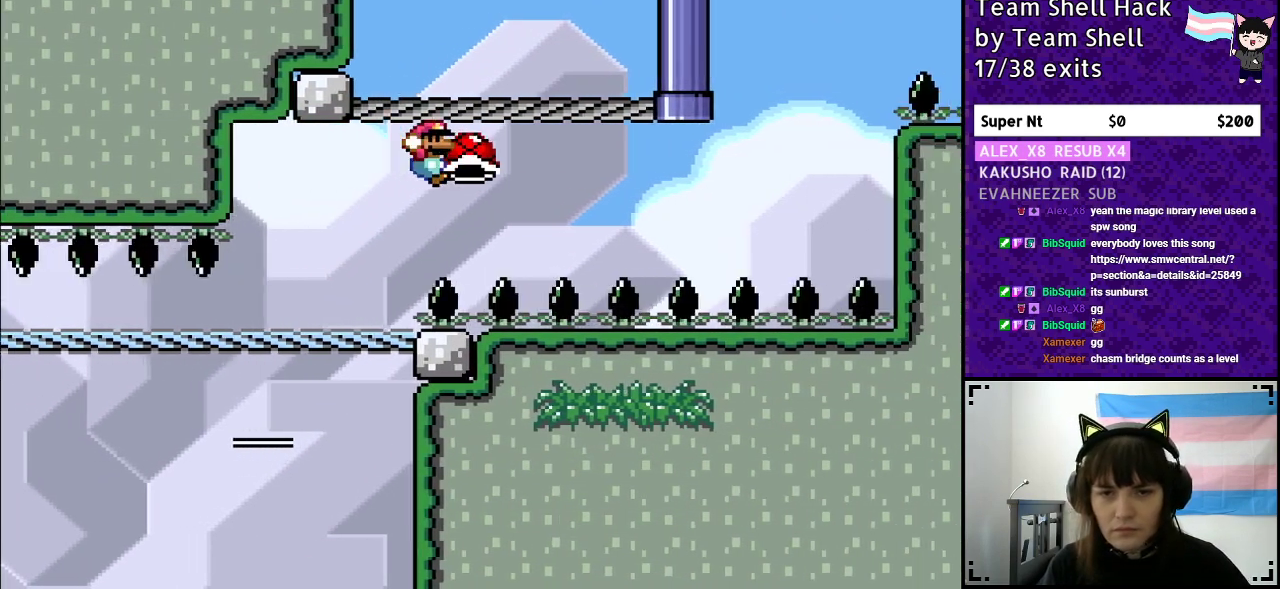
{"buttons": ["B", "Y"], "events": []}
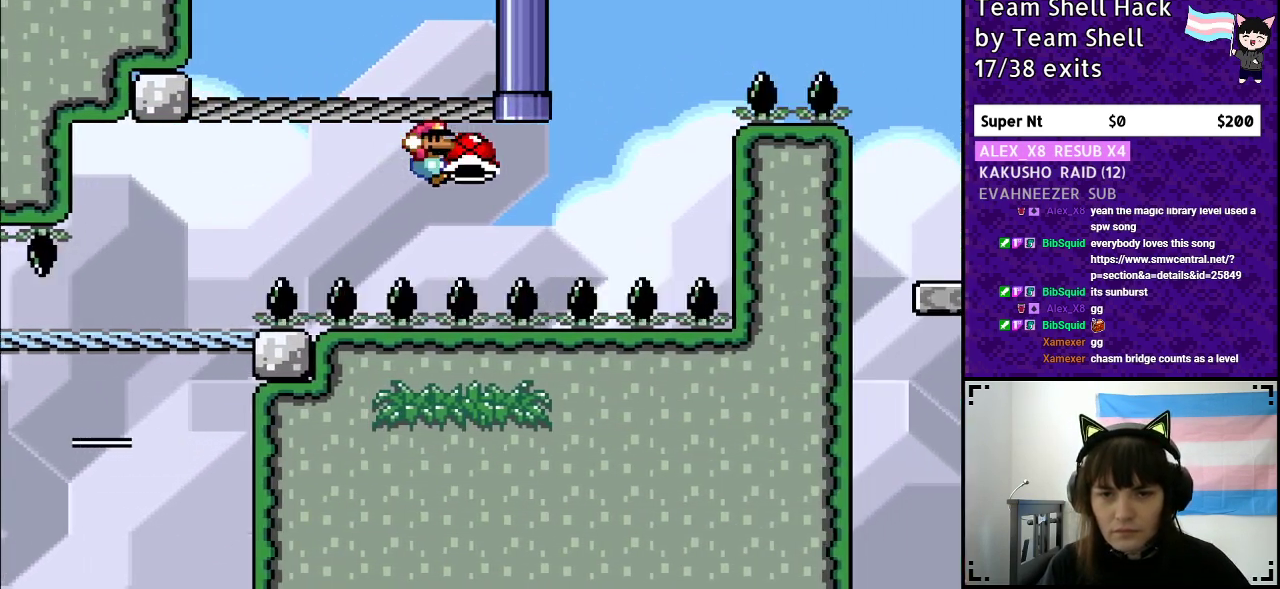
{"buttons": ["B", "Y", "DPAD_RIGHT"], "events": [[183, "Y", "up"], [250, "Y", "down"], [450, "DPAD_RIGHT", "down"]]}